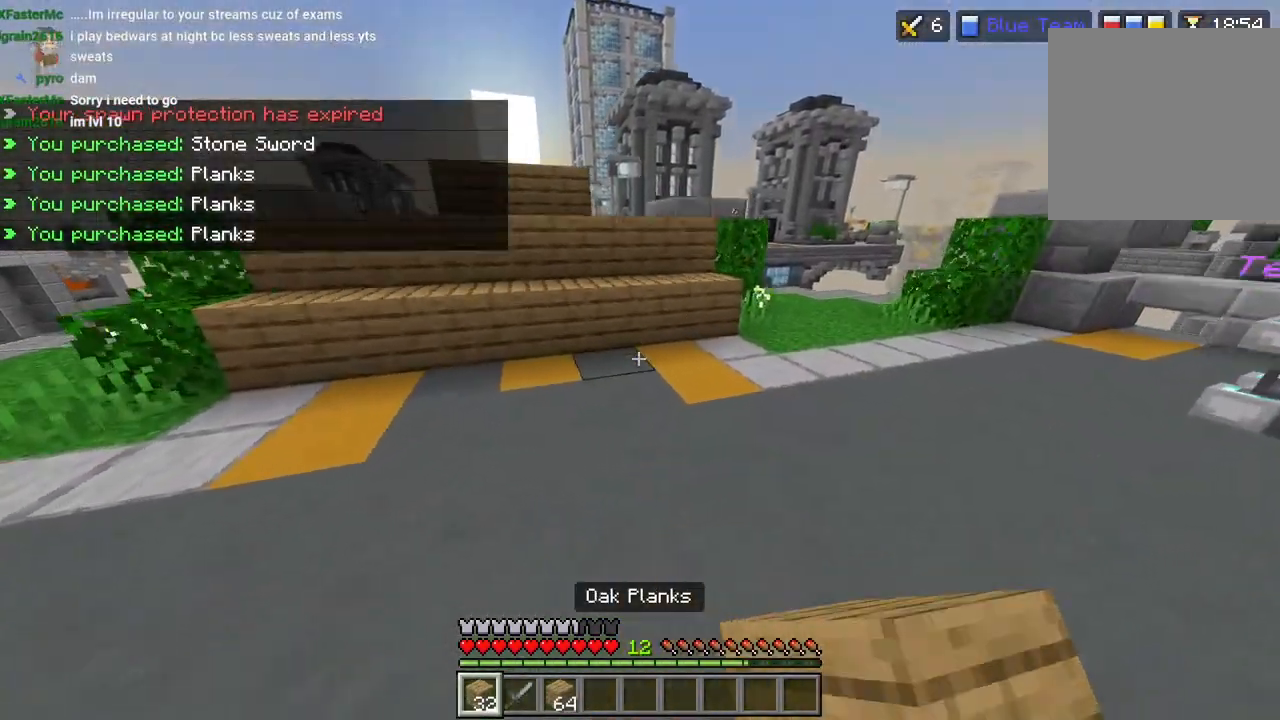
Gameplay with a controller (PlayStation layout); each line is a JSON object with the inputs held at the frame after it. "events" lists button and stick changes between this image and that frame as [ms after this image, input, new state], when the widget could be followed in between.
{"buttons": [], "left_stick": "up", "right_stick": "center", "events": [[33, "L2", "down"], [150, "L2", "up"], [150, "L3", "down"], [167, "right_stick", "center"], [217, "CROSS", "down"], [233, "L3", "up"], [317, "CROSS", "up"]]}
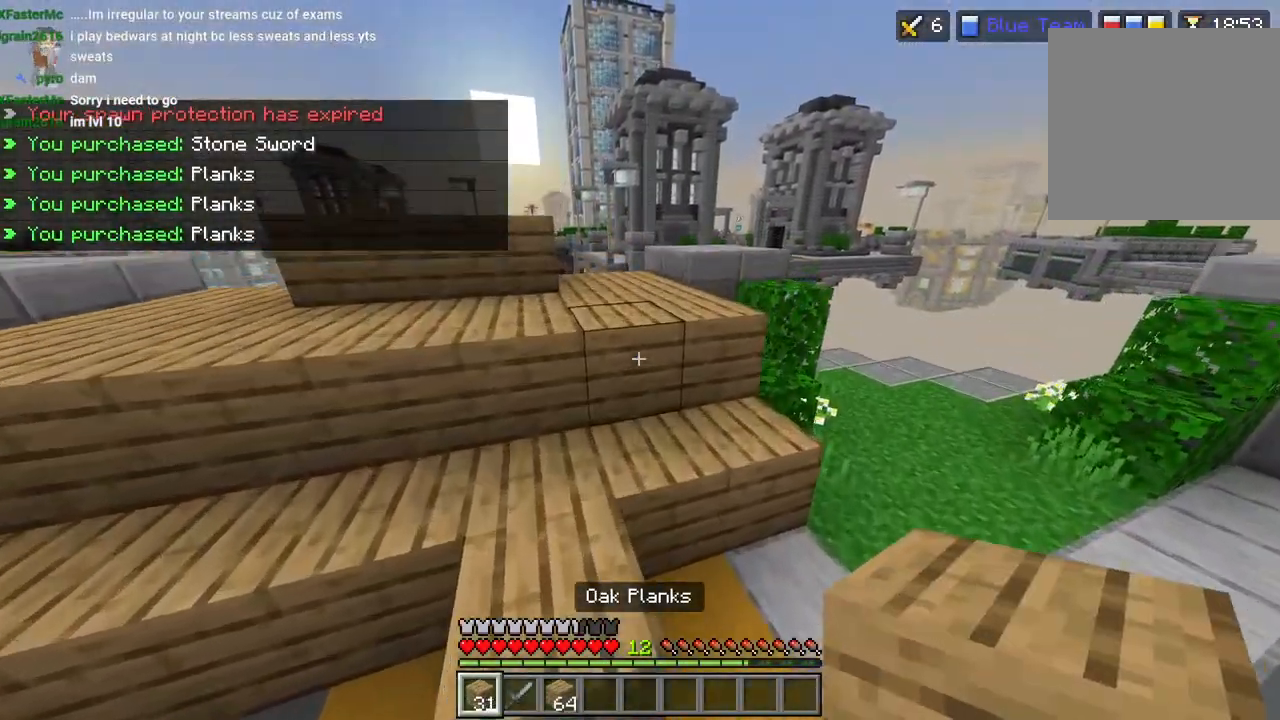
{"buttons": [], "left_stick": "up", "right_stick": "center", "events": [[100, "CROSS", "down"], [100, "L3", "down"], [133, "R1", "down"], [183, "L3", "up"], [233, "CROSS", "up"], [233, "R1", "up"]]}
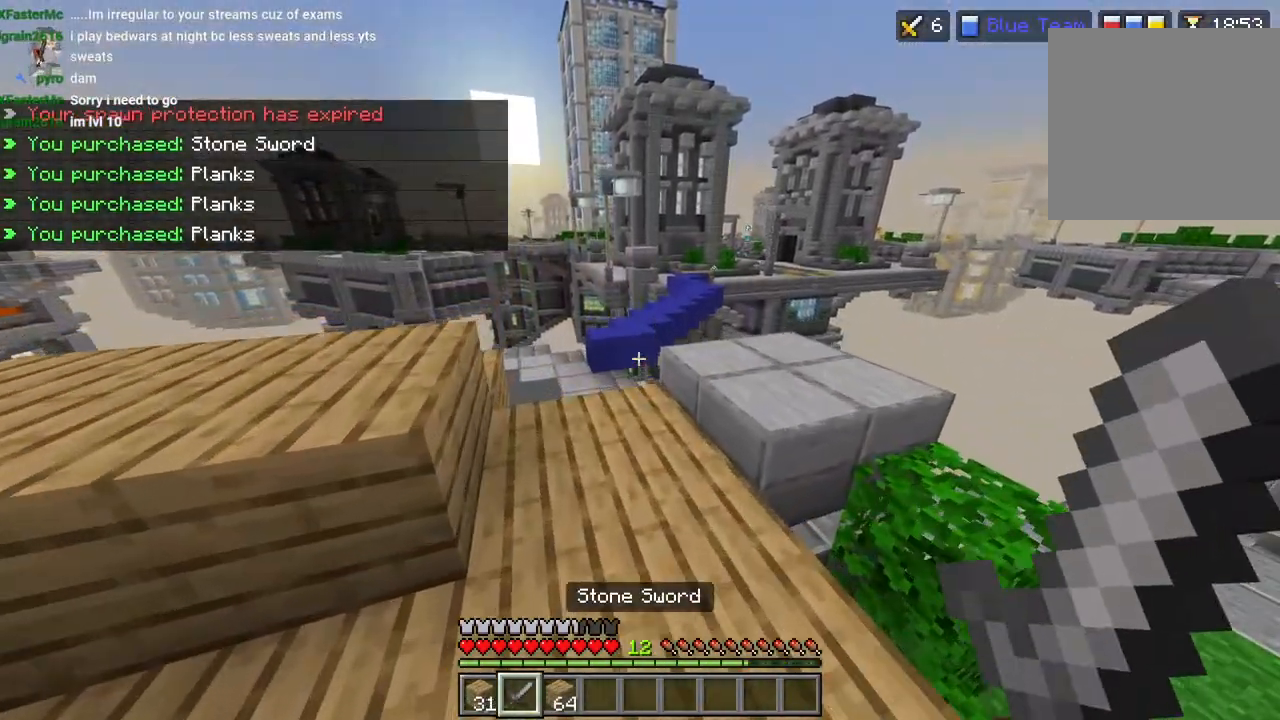
{"buttons": [], "left_stick": "up", "right_stick": "right", "events": [[117, "CROSS", "down"], [133, "L3", "down"], [233, "L3", "up"], [250, "CROSS", "up"], [400, "right_stick", "right"]]}
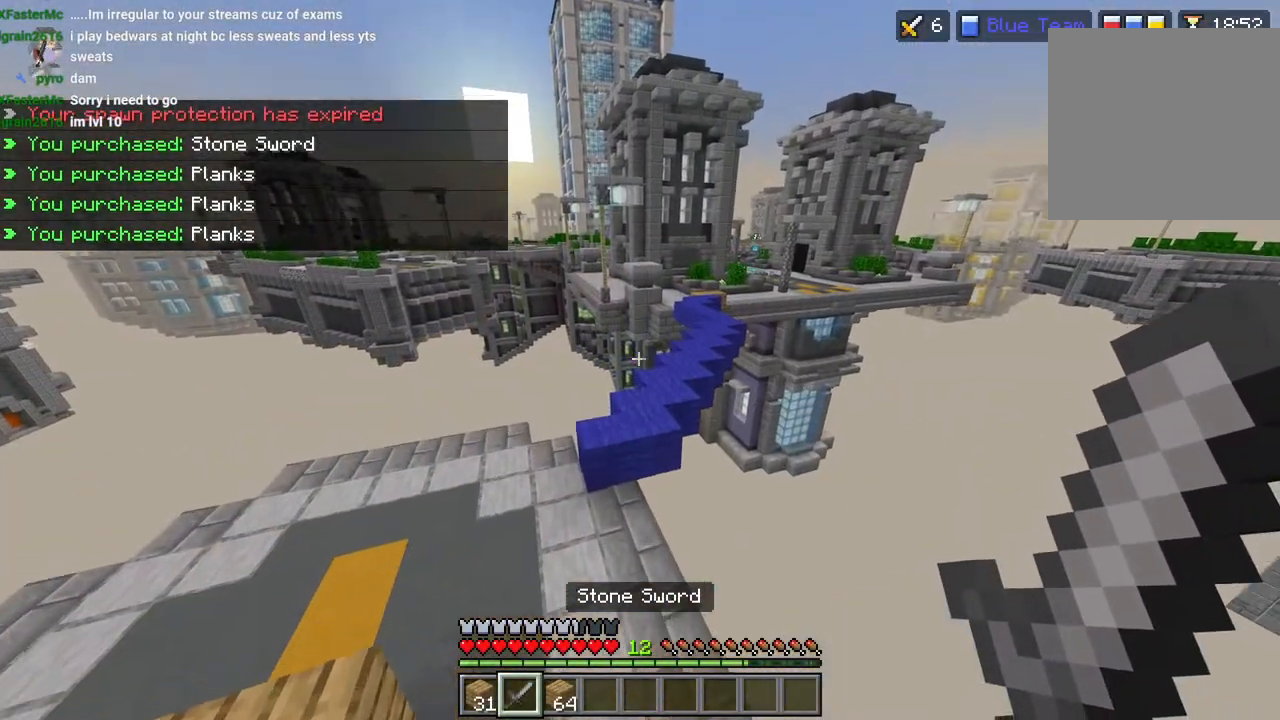
{"buttons": [], "left_stick": "up", "right_stick": "right", "events": [[317, "L3", "down"], [400, "CROSS", "down"], [433, "L3", "up"], [500, "CROSS", "up"]]}
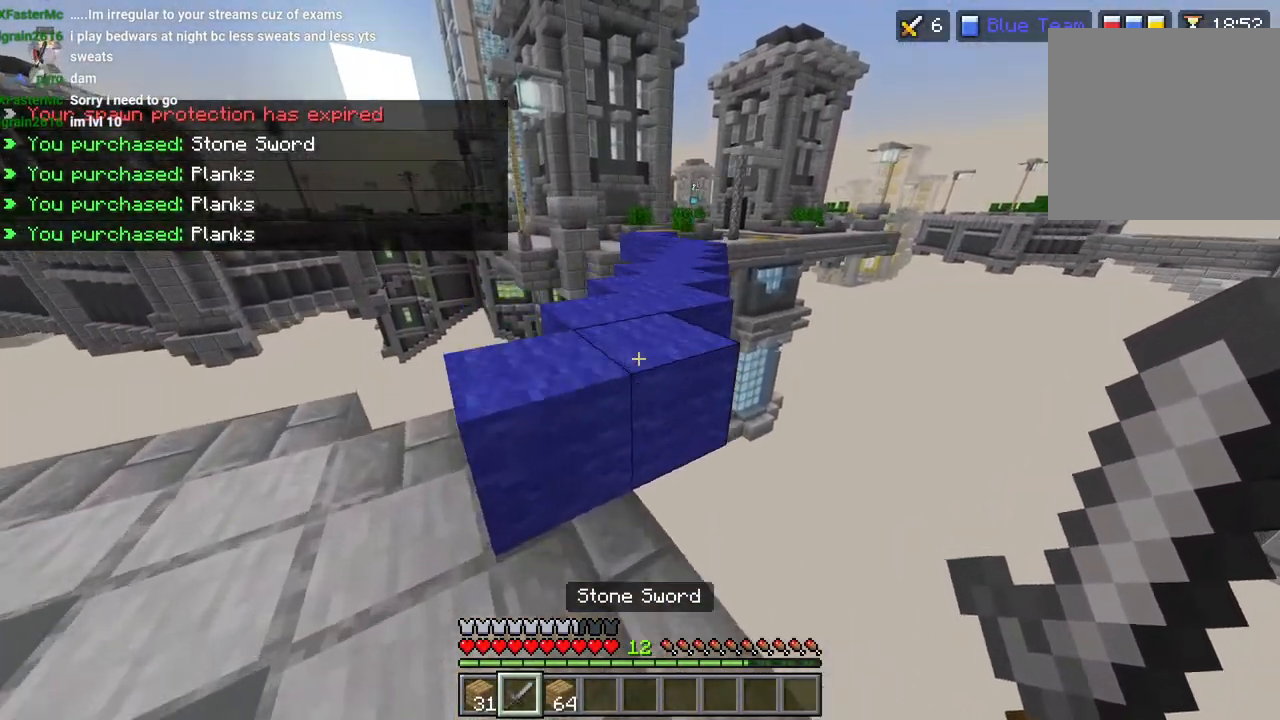
{"buttons": ["CROSS", "R2"], "left_stick": "up", "right_stick": "center", "events": [[83, "left_stick", "up-right"], [300, "L3", "down"], [300, "left_stick", "up"], [300, "right_stick", "center"], [367, "CROSS", "down"], [417, "L3", "up"], [500, "R2", "down"]]}
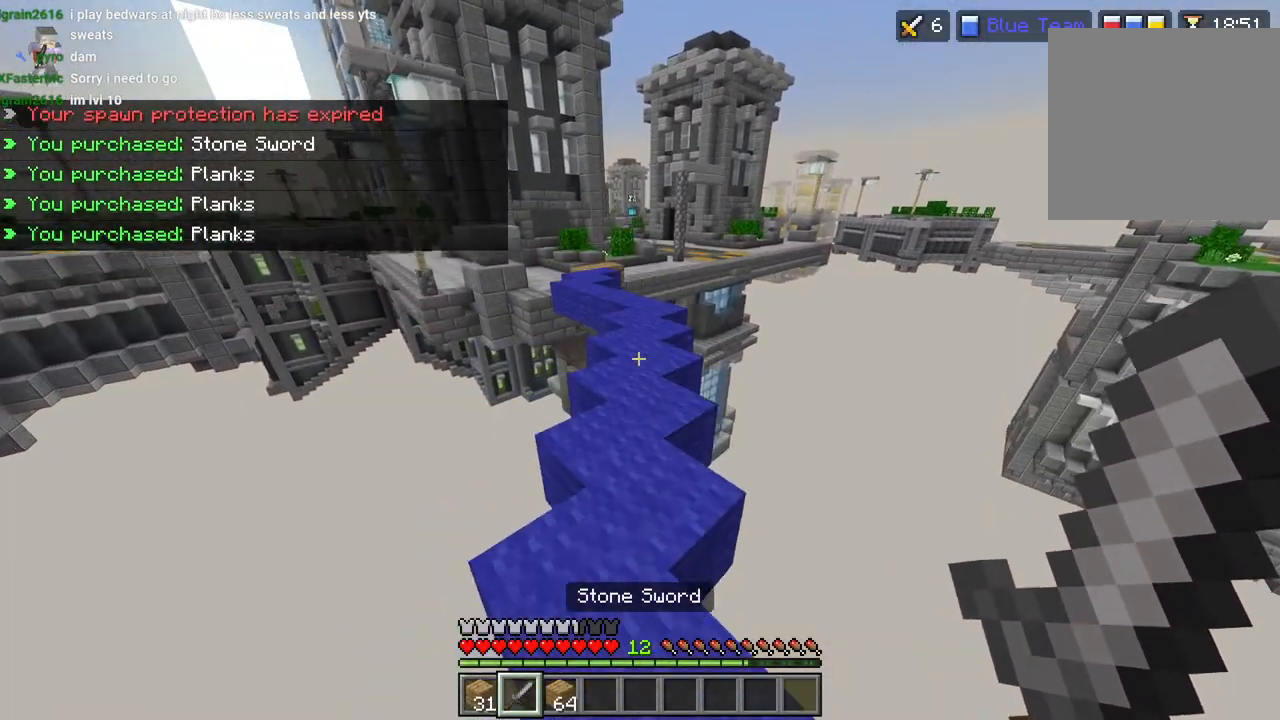
{"buttons": ["CROSS", "R2"], "left_stick": "up", "right_stick": "center", "events": [[100, "R2", "up"], [183, "R2", "down"], [300, "L3", "down"], [317, "R2", "up"], [400, "L3", "up"], [433, "R2", "down"]]}
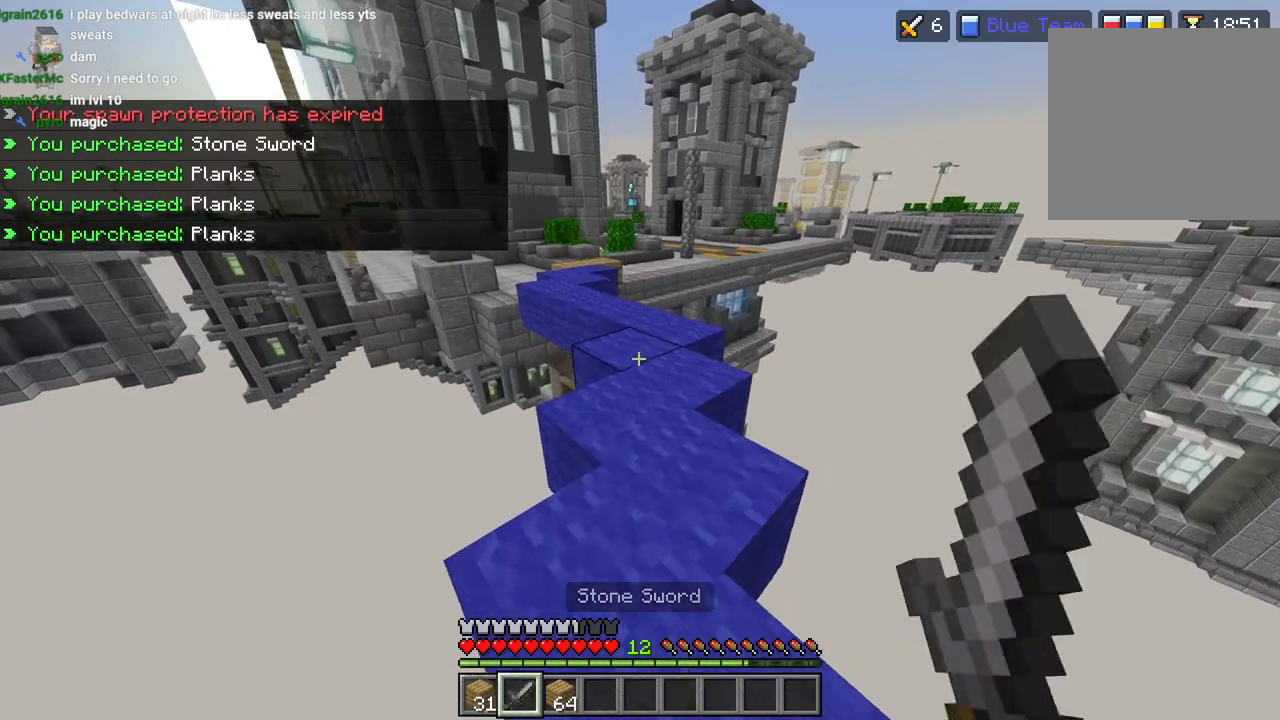
{"buttons": ["R2", "L3"], "left_stick": "up", "right_stick": "center", "events": [[33, "R2", "up"], [50, "CROSS", "up"], [217, "right_stick", "up-left"], [400, "right_stick", "center"], [450, "L3", "down"], [500, "R2", "down"]]}
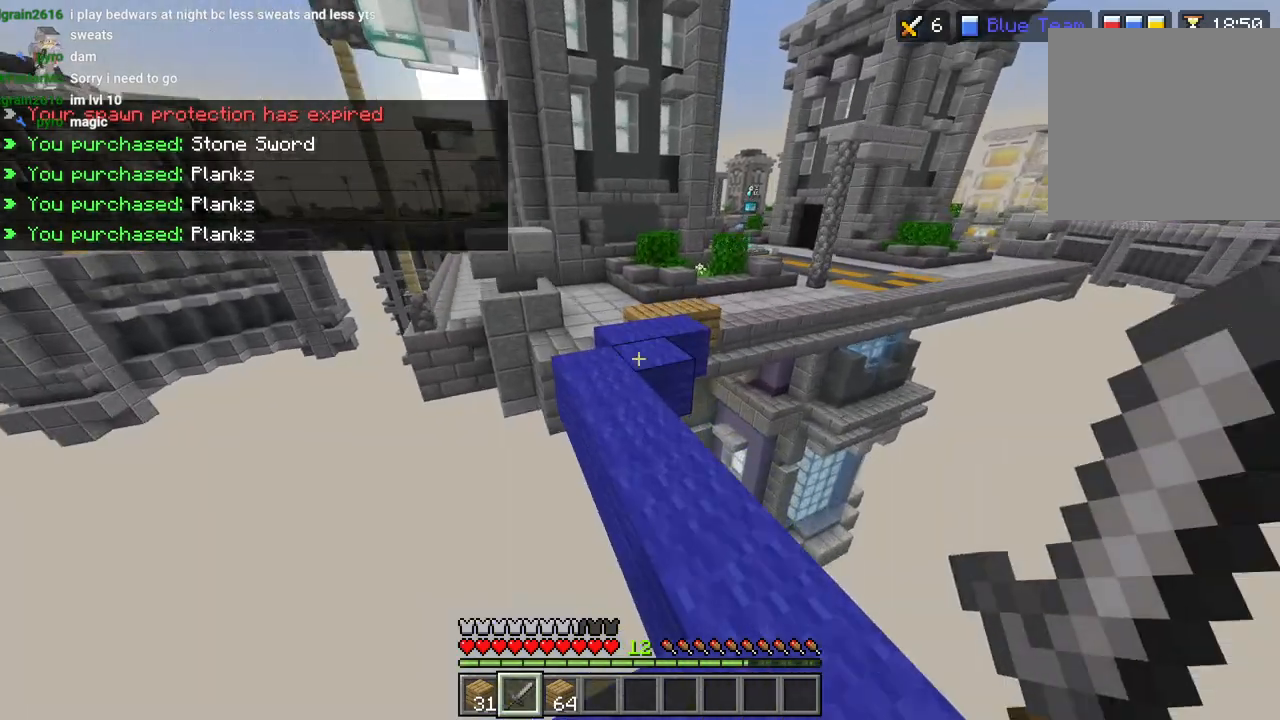
{"buttons": [], "left_stick": "up", "right_stick": "center", "events": [[33, "CROSS", "down"], [33, "L3", "up"], [183, "CROSS", "up"], [183, "R2", "up"], [317, "right_stick", "right"], [467, "right_stick", "center"]]}
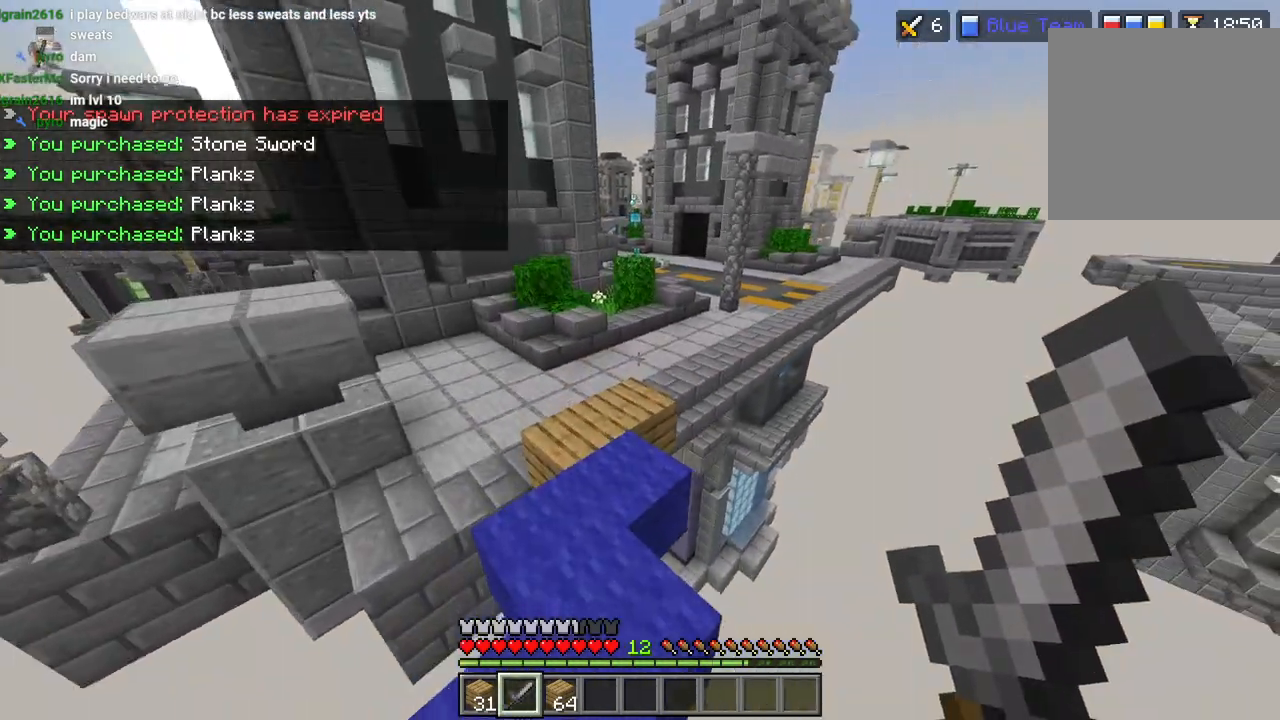
{"buttons": [], "left_stick": "up", "right_stick": "center", "events": [[33, "L3", "down"], [133, "L3", "up"], [133, "R2", "down"], [150, "CROSS", "down"], [250, "CROSS", "up"], [267, "R2", "up"]]}
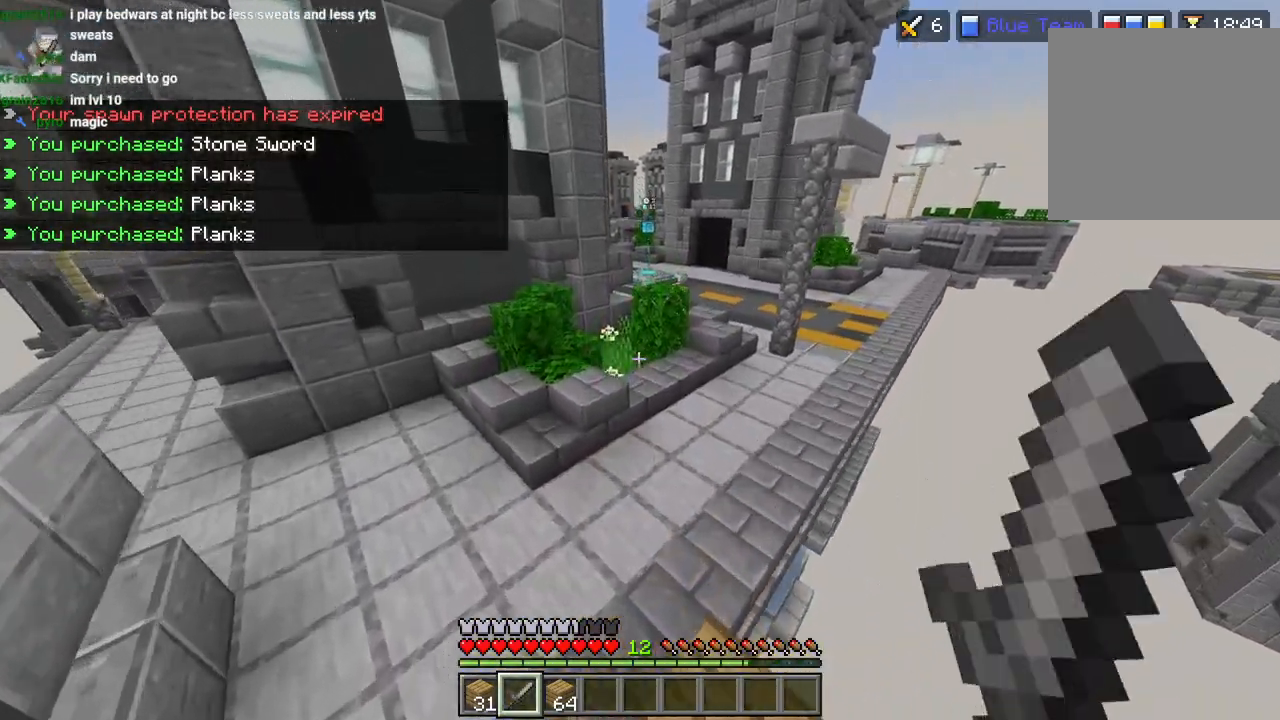
{"buttons": [], "left_stick": "up", "right_stick": "right", "events": [[17, "right_stick", "right"], [133, "L3", "down"], [233, "L3", "up"], [300, "CROSS", "down"], [450, "CROSS", "up"]]}
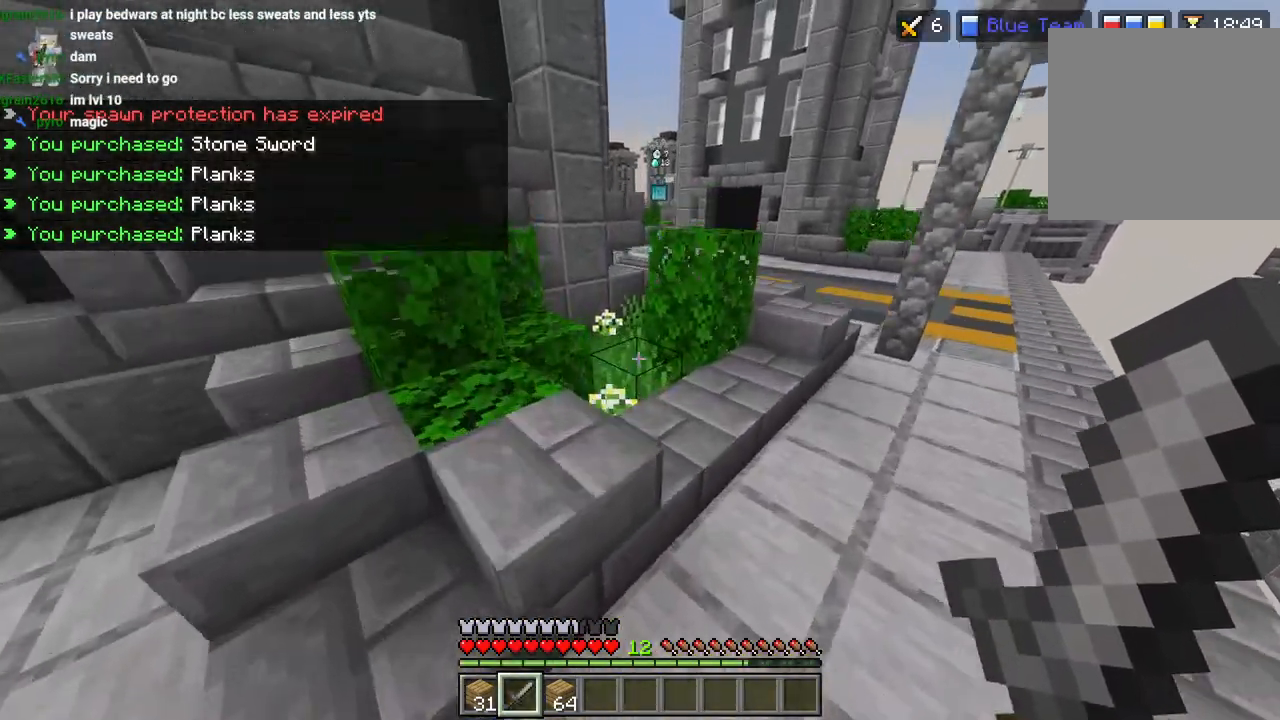
{"buttons": [], "left_stick": "up", "right_stick": "right", "events": [[233, "L3", "down"], [300, "CROSS", "down"], [300, "L3", "up"], [417, "CROSS", "up"]]}
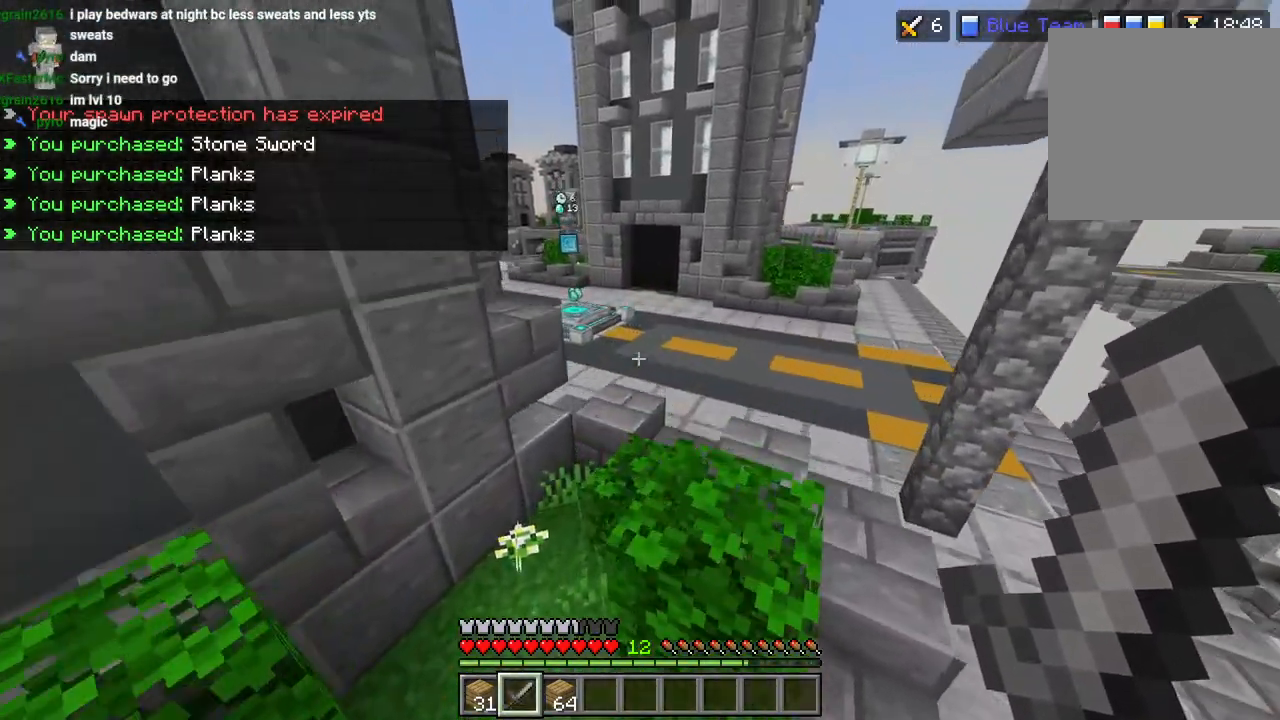
{"buttons": [], "left_stick": "up", "right_stick": "left", "events": [[17, "right_stick", "center"], [133, "right_stick", "up-left"], [267, "CROSS", "down"], [267, "L3", "down"], [333, "L3", "up"], [383, "CROSS", "up"], [500, "right_stick", "left"]]}
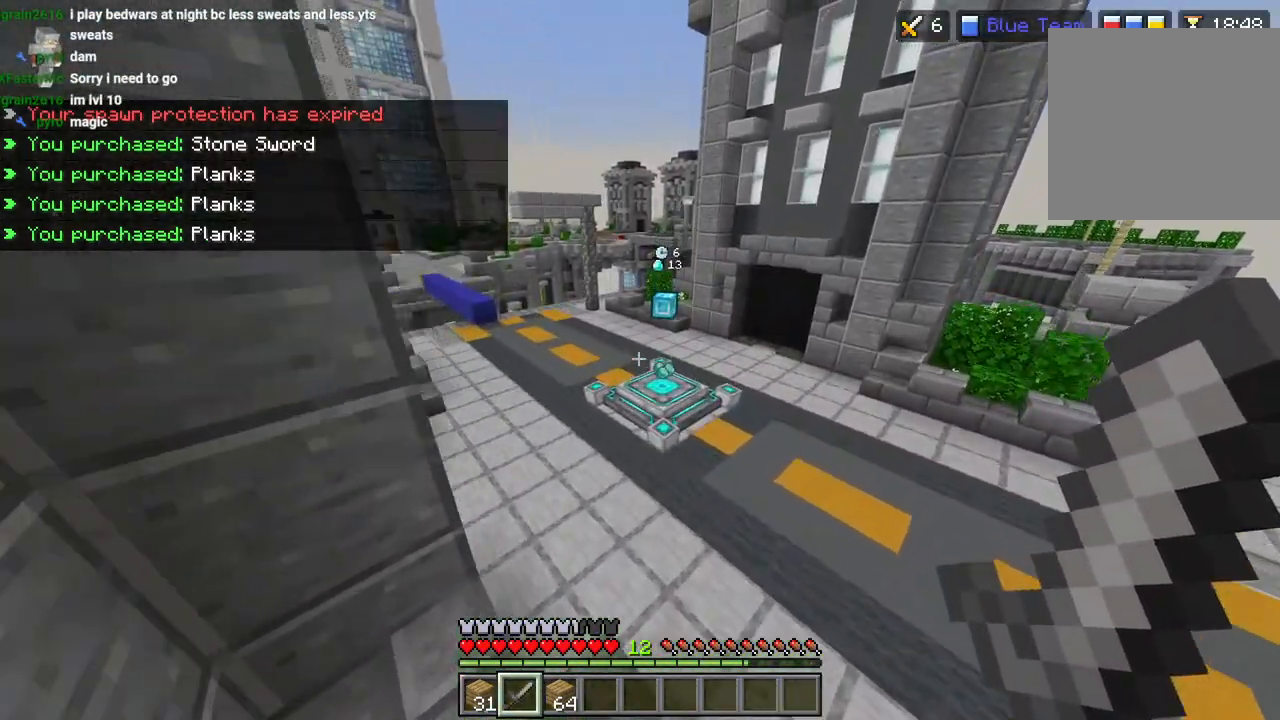
{"buttons": ["CROSS"], "left_stick": "up", "right_stick": "center", "events": [[167, "right_stick", "center"], [250, "L3", "down"], [250, "right_stick", "left"], [333, "L3", "up"], [383, "CROSS", "down"], [500, "right_stick", "center"]]}
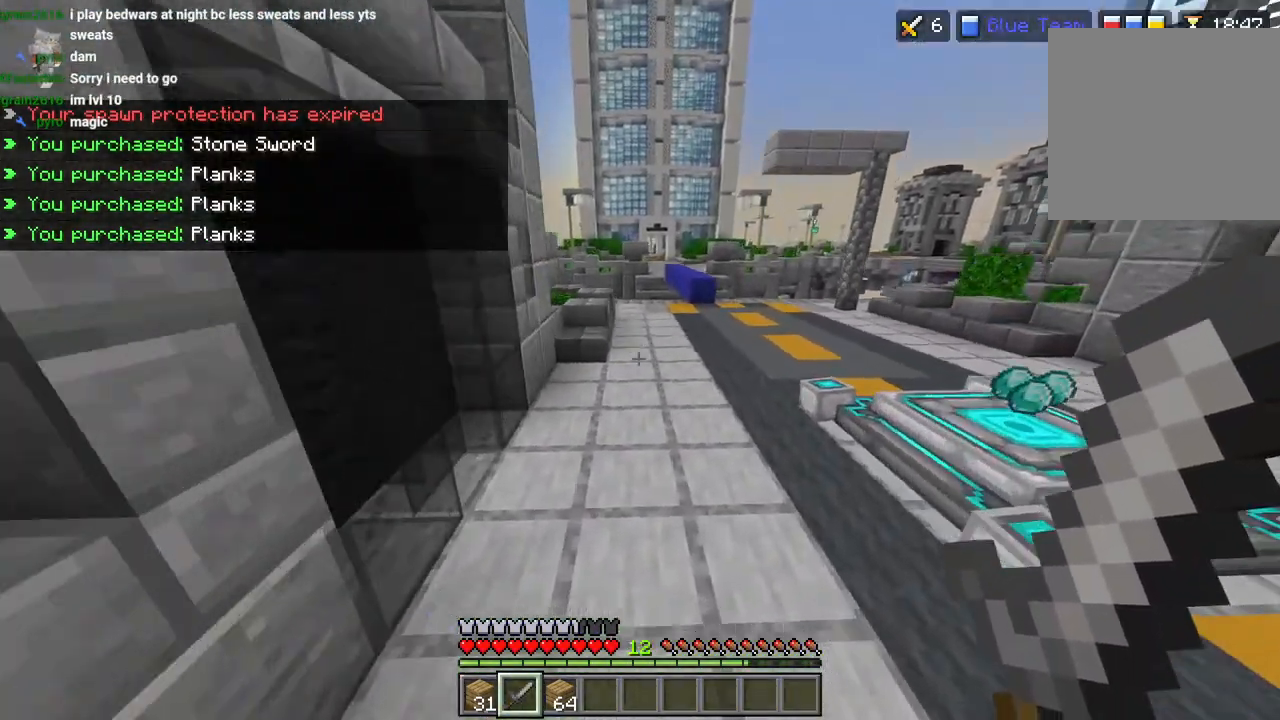
{"buttons": ["CROSS", "R2"], "left_stick": "up-right", "right_stick": "center", "events": [[50, "right_stick", "left"], [83, "CROSS", "up"], [183, "left_stick", "up-right"], [233, "right_stick", "right"], [400, "L3", "down"], [400, "right_stick", "center"], [483, "L3", "up"], [500, "CROSS", "down"], [500, "R2", "down"]]}
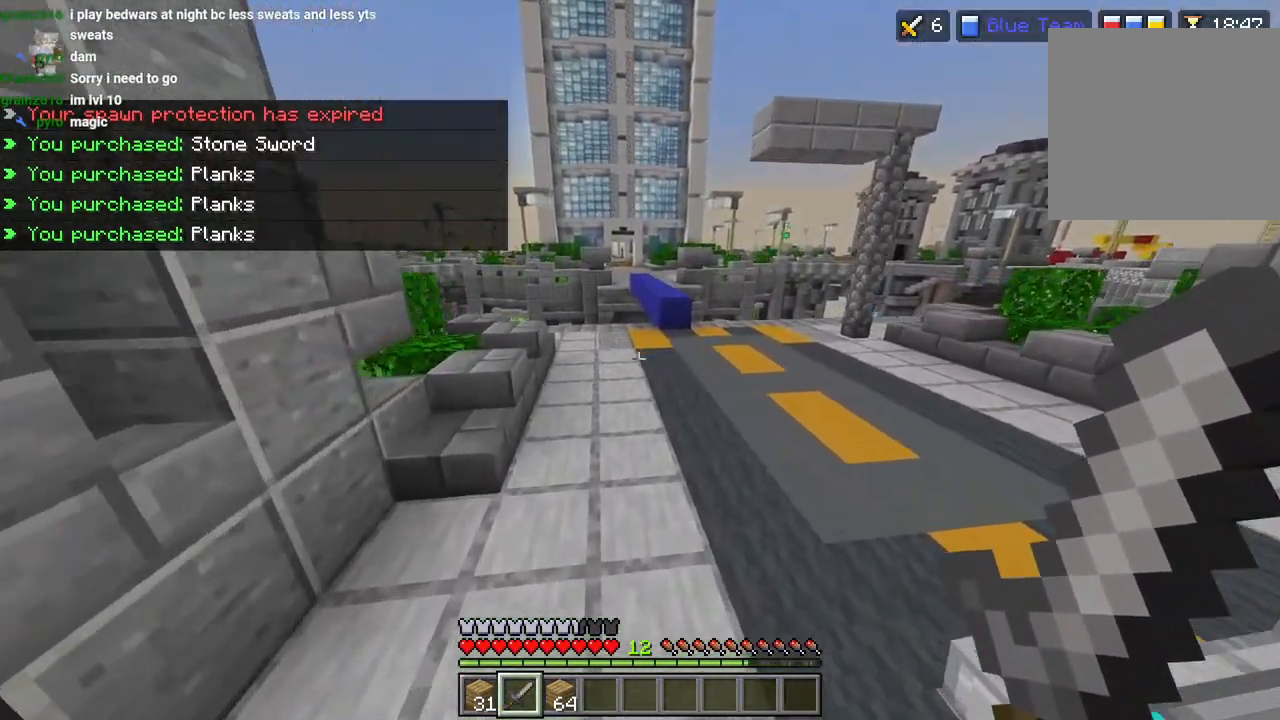
{"buttons": [], "left_stick": "up-right", "right_stick": "center", "events": [[117, "R2", "up"], [200, "R2", "down"], [283, "CROSS", "up"], [317, "R2", "up"]]}
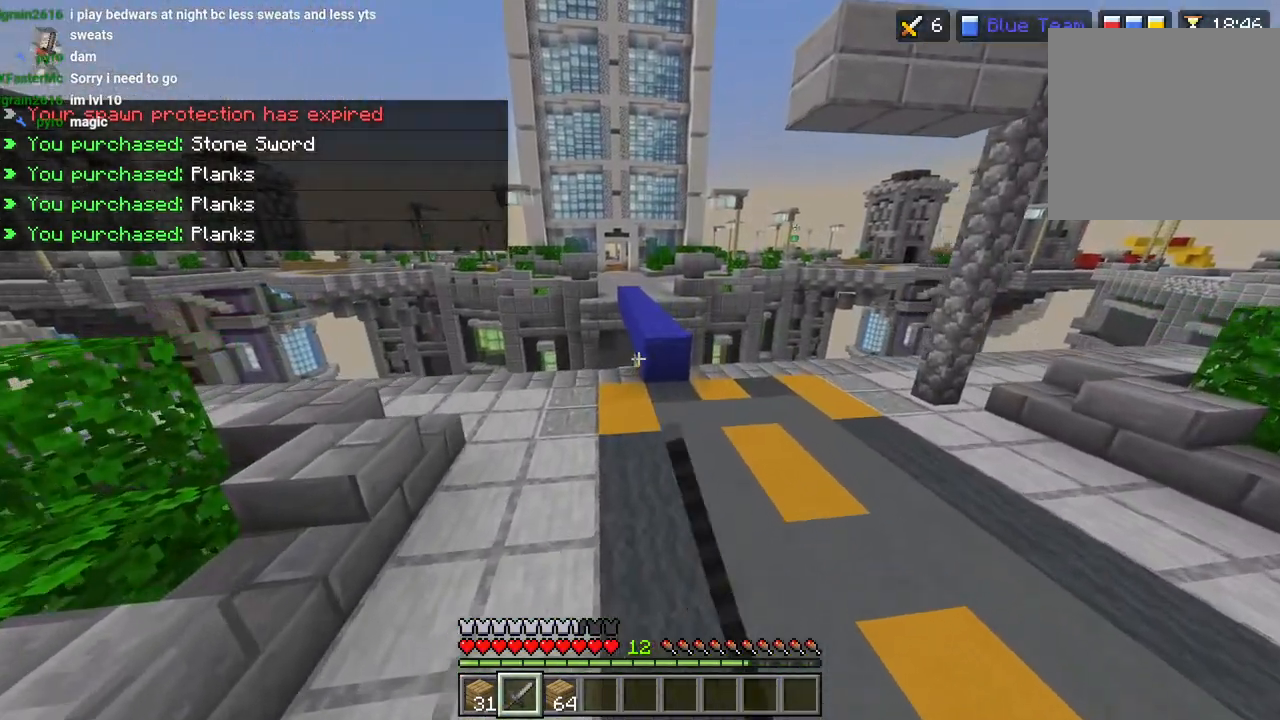
{"buttons": [], "left_stick": "up", "right_stick": "center", "events": [[200, "left_stick", "up"], [283, "L3", "down"], [367, "L3", "up"]]}
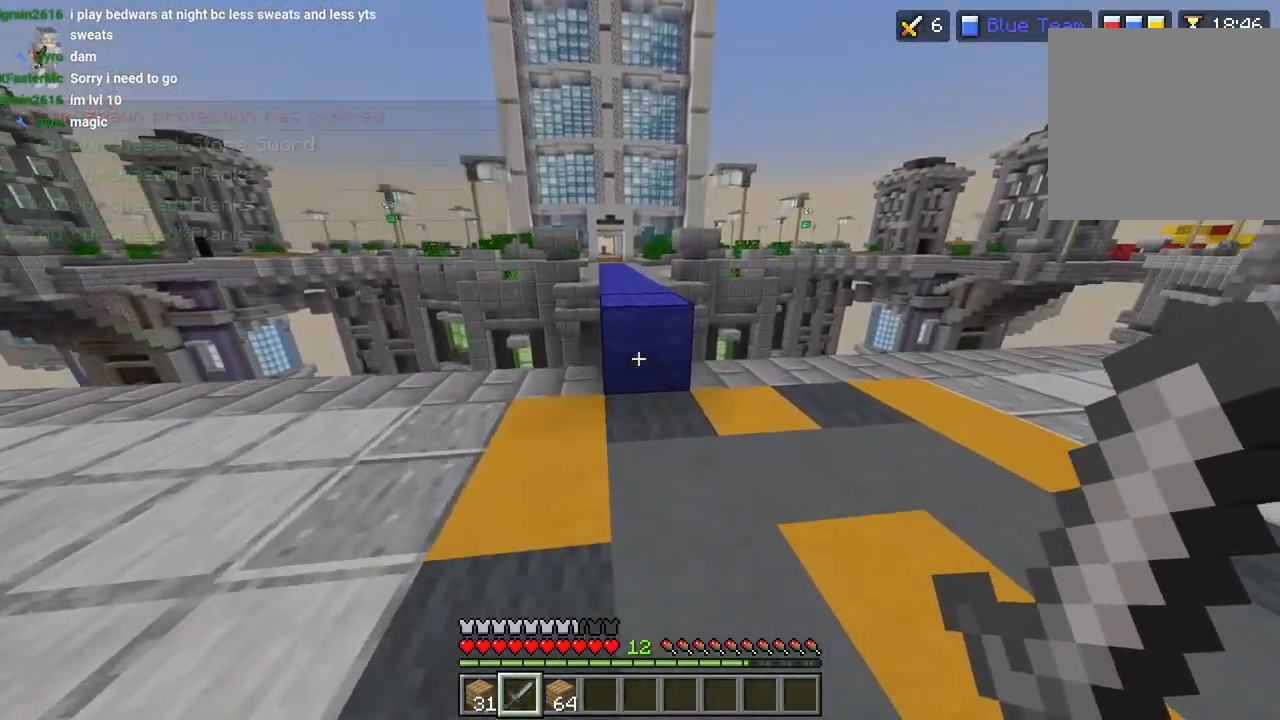
{"buttons": ["L3"], "left_stick": "up", "right_stick": "center", "events": [[183, "CROSS", "down"], [283, "CROSS", "up"], [467, "L3", "down"]]}
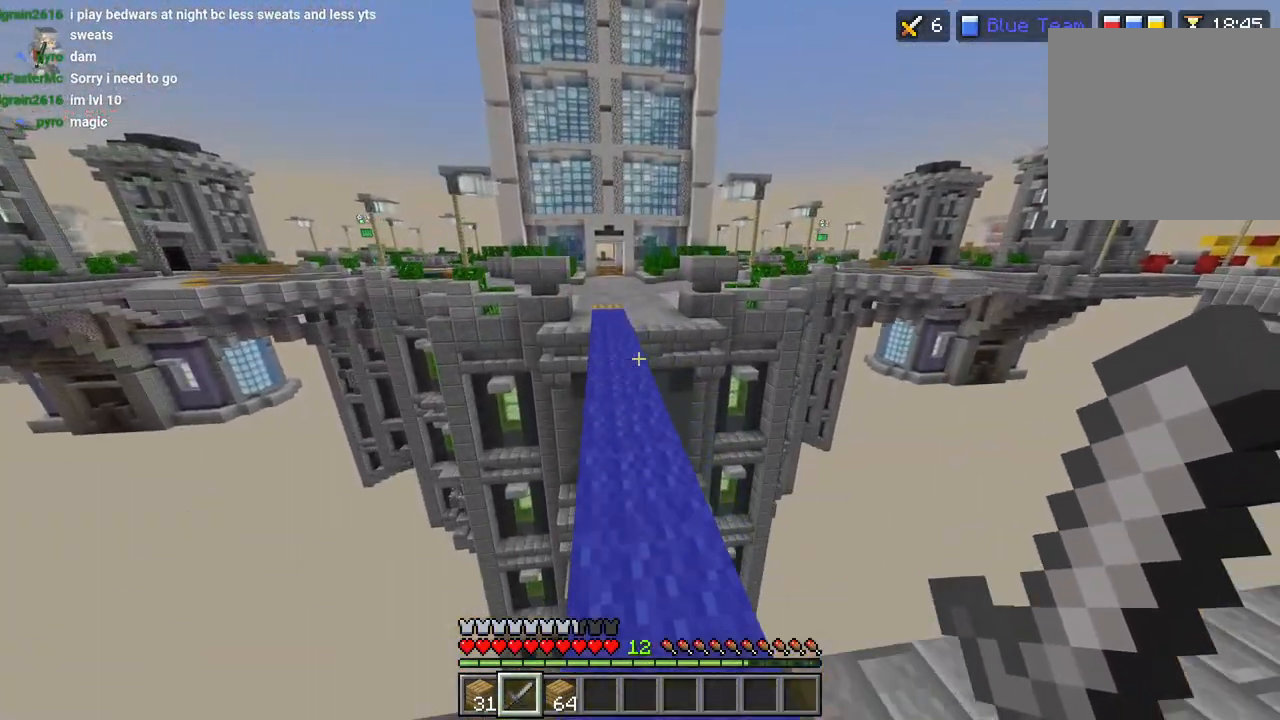
{"buttons": [], "left_stick": "up", "right_stick": "center", "events": [[50, "L3", "up"], [150, "CROSS", "down"], [167, "R2", "down"], [250, "CROSS", "up"], [317, "R2", "up"]]}
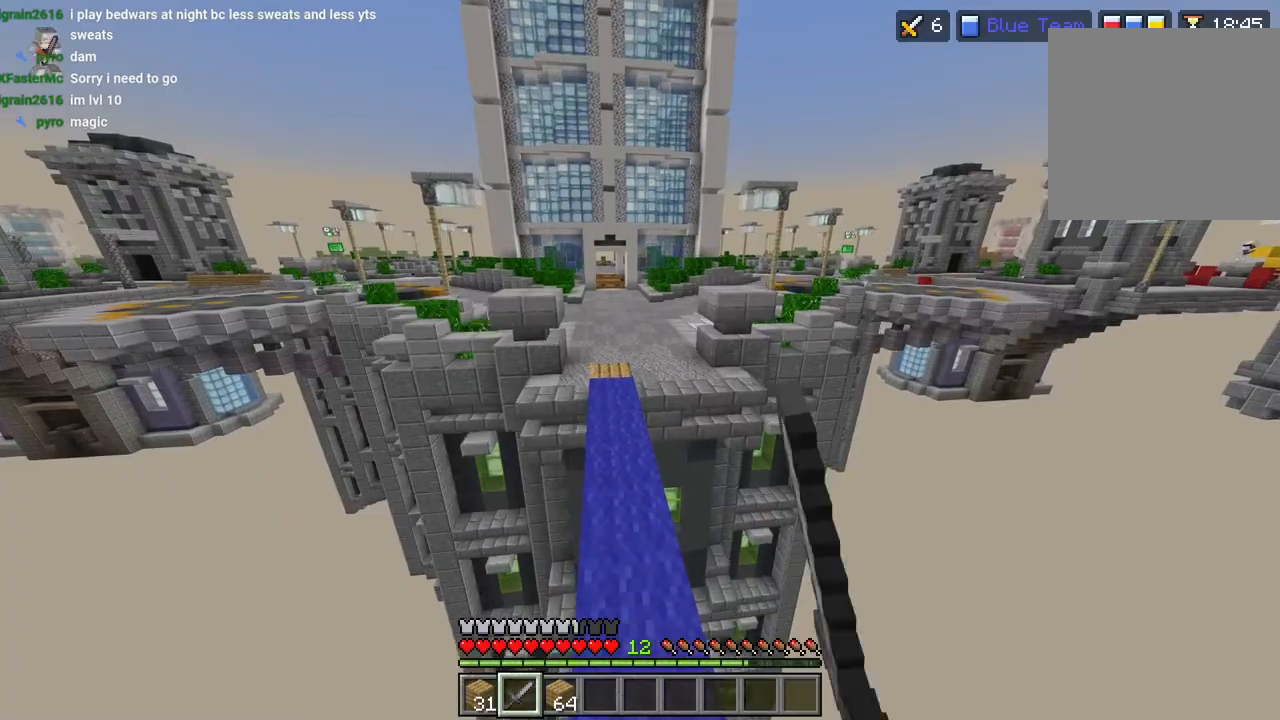
{"buttons": [], "left_stick": "up", "right_stick": "center", "events": [[17, "R2", "down"], [67, "CROSS", "down"], [200, "R2", "up"], [267, "R2", "down"], [383, "CROSS", "up"], [400, "R2", "up"]]}
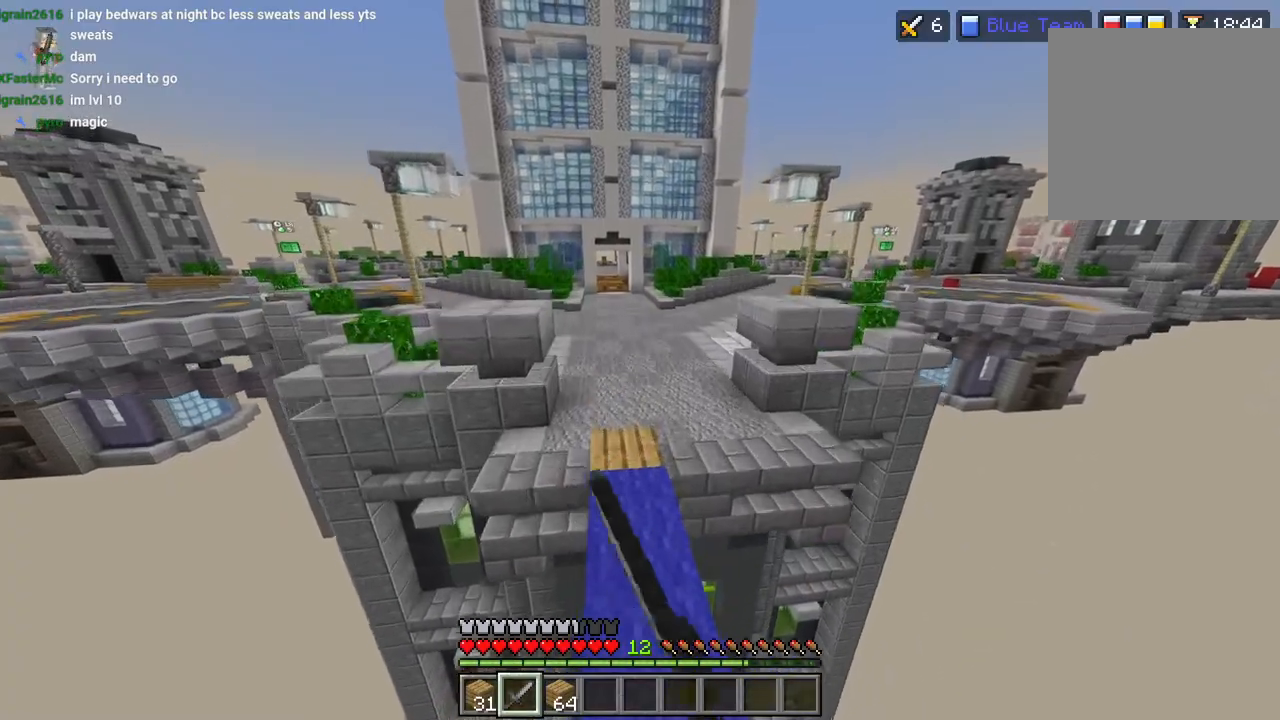
{"buttons": ["CROSS"], "left_stick": "up", "right_stick": "center", "events": [[33, "right_stick", "right"], [183, "right_stick", "center"], [317, "R2", "down"], [350, "CROSS", "down"], [350, "L3", "down"], [450, "L3", "up"], [450, "R2", "up"]]}
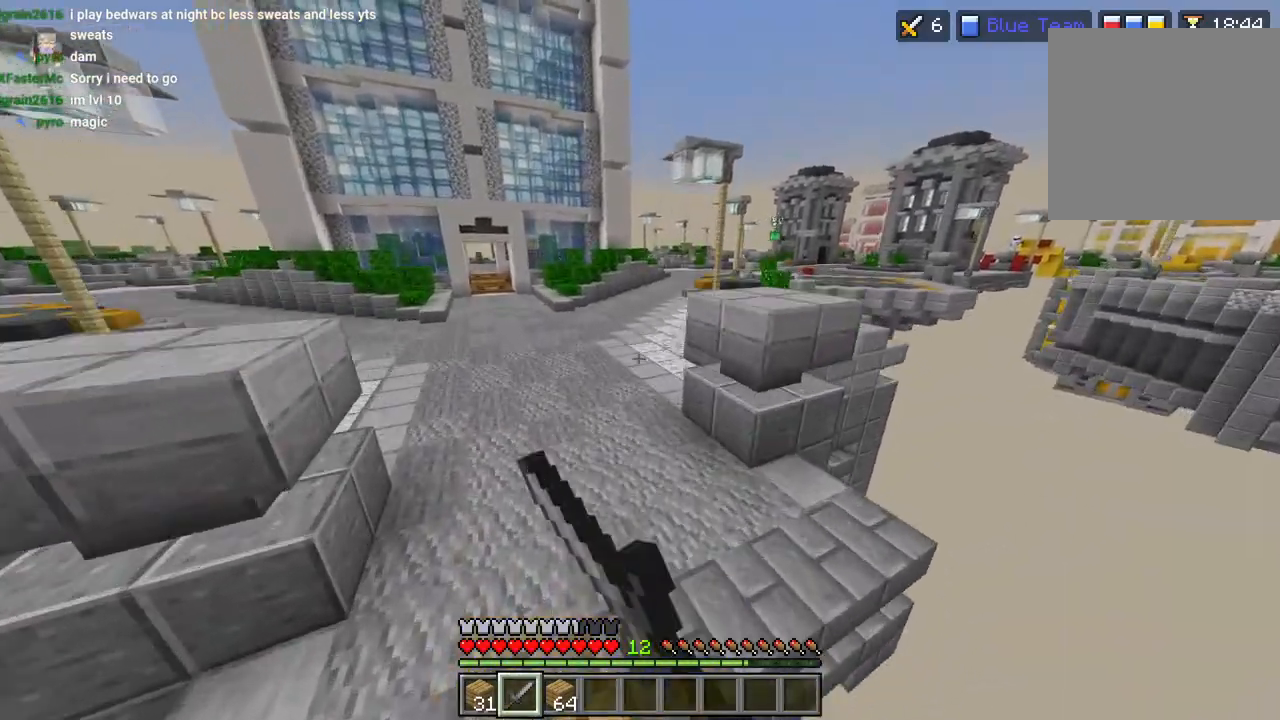
{"buttons": ["CROSS", "R2", "L3"], "left_stick": "up", "right_stick": "center", "events": [[50, "R2", "down"], [100, "CROSS", "up"], [150, "R2", "up"], [233, "right_stick", "right"], [400, "right_stick", "center"], [467, "L3", "down"], [483, "R2", "down"], [500, "CROSS", "down"]]}
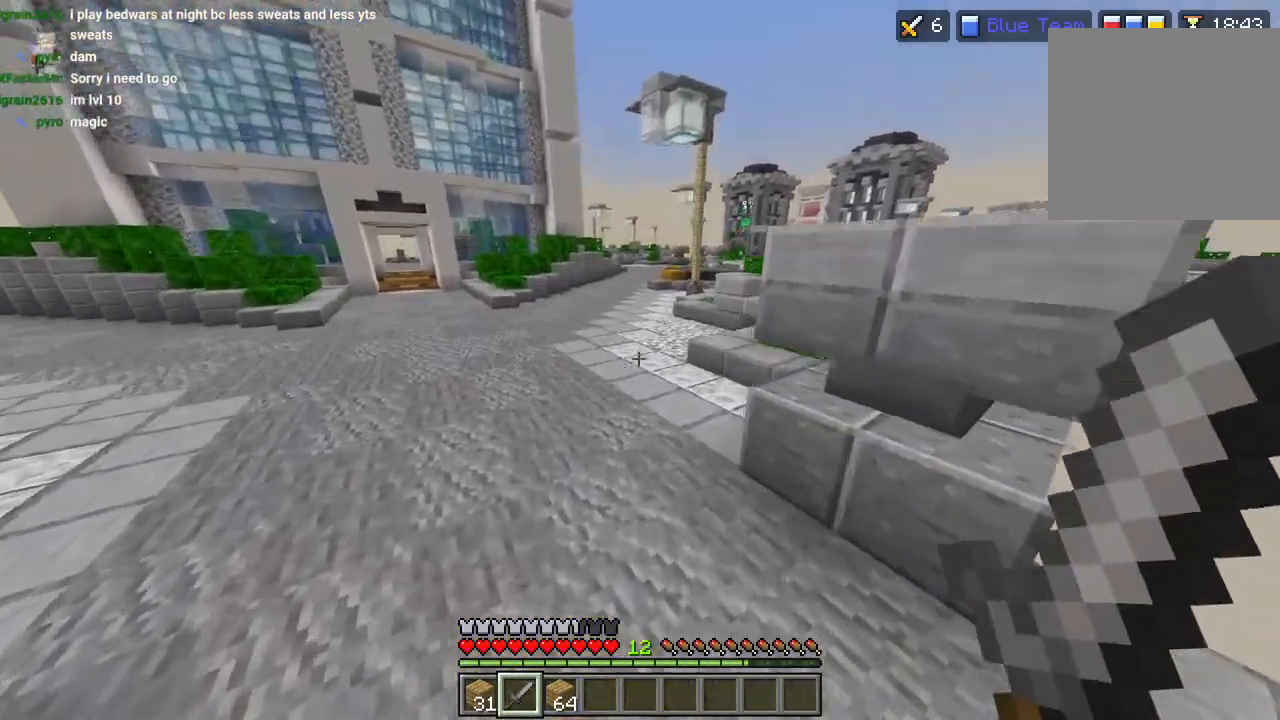
{"buttons": [], "left_stick": "up", "right_stick": "center", "events": [[67, "L3", "up"], [133, "CROSS", "up"], [133, "R2", "up"], [283, "right_stick", "right"], [467, "right_stick", "center"]]}
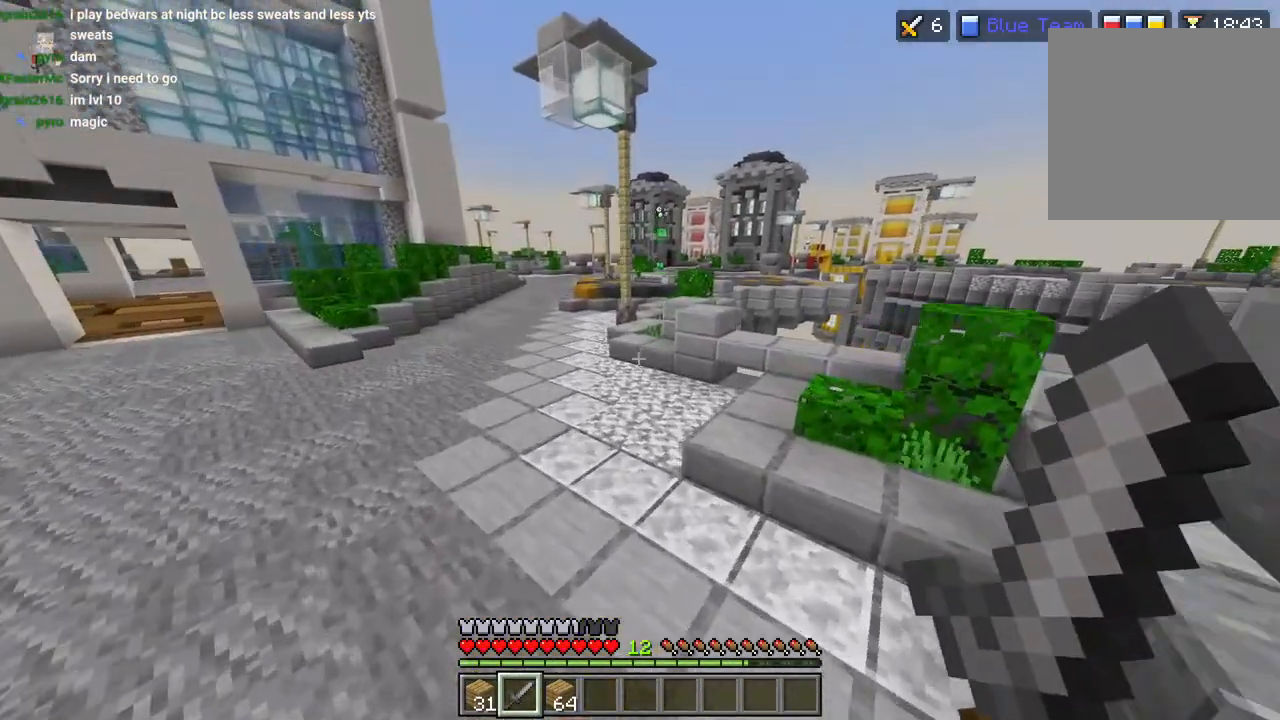
{"buttons": ["CROSS"], "left_stick": "up-left", "right_stick": "center", "events": [[100, "L3", "down"], [100, "R2", "down"], [100, "left_stick", "up-left"], [117, "CROSS", "down"], [200, "L3", "up"], [217, "R2", "up"], [300, "R2", "down"], [433, "R2", "up"]]}
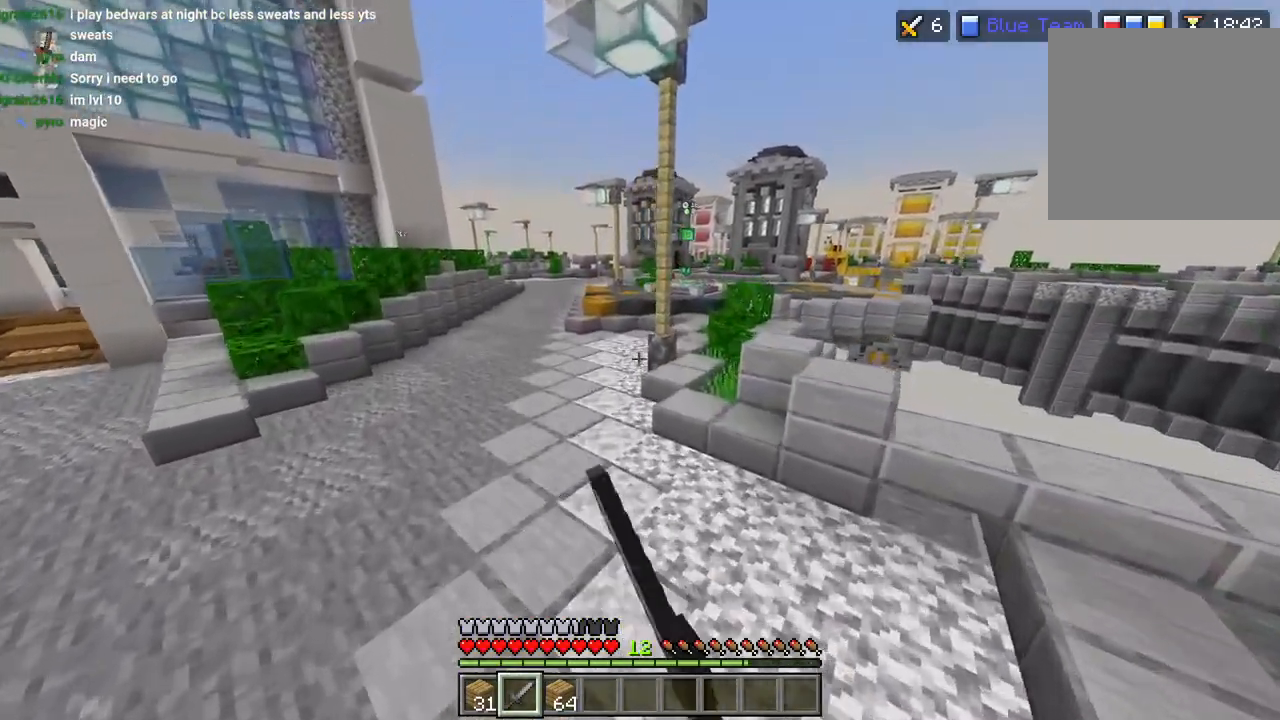
{"buttons": ["CROSS"], "left_stick": "up-left", "right_stick": "center", "events": [[33, "R2", "down"], [133, "R2", "up"], [250, "R2", "down"], [350, "R2", "up"]]}
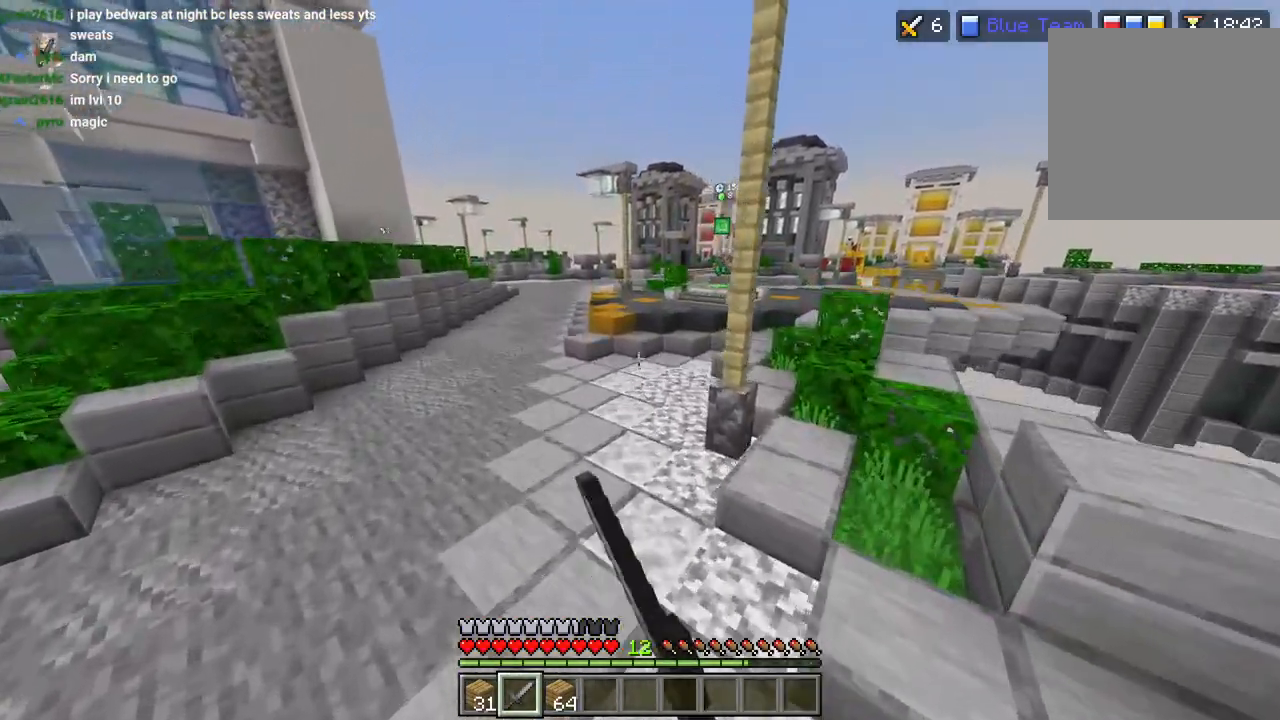
{"buttons": ["CROSS"], "left_stick": "up-left", "right_stick": "center", "events": []}
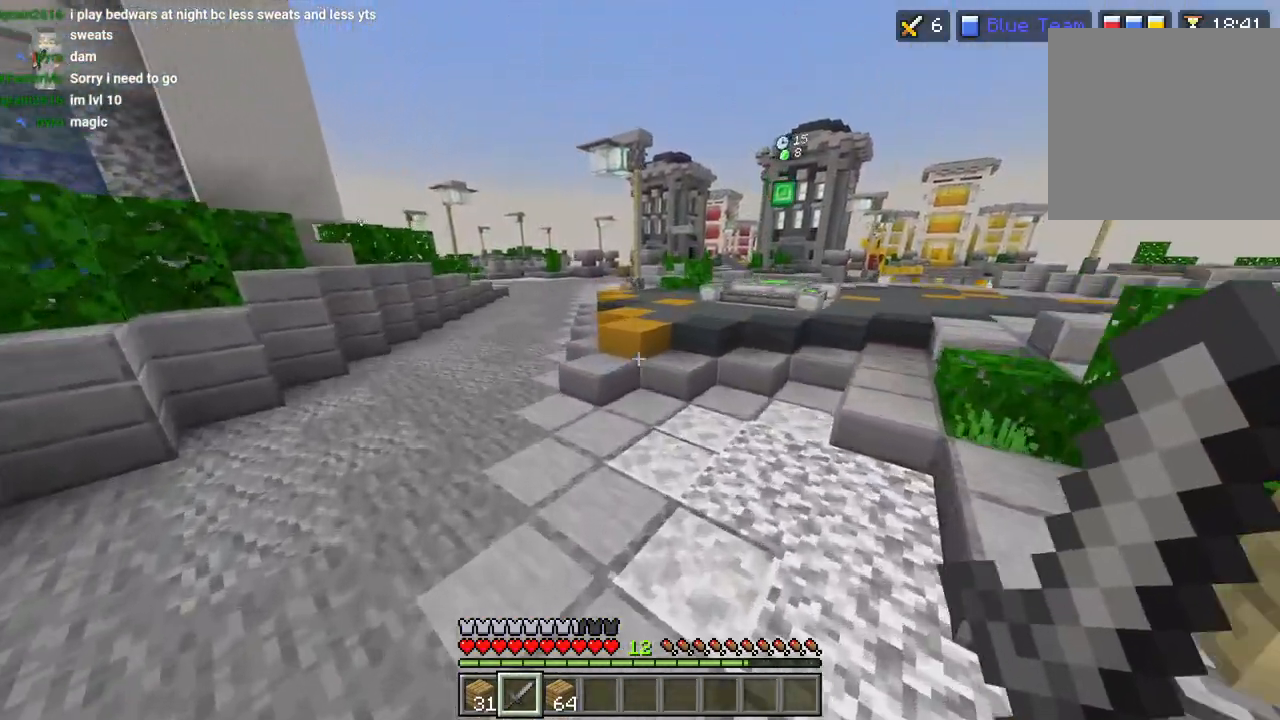
{"buttons": ["CROSS", "R2"], "left_stick": "up-left", "right_stick": "center", "events": [[200, "R2", "down"], [300, "R2", "up"], [450, "R2", "down"]]}
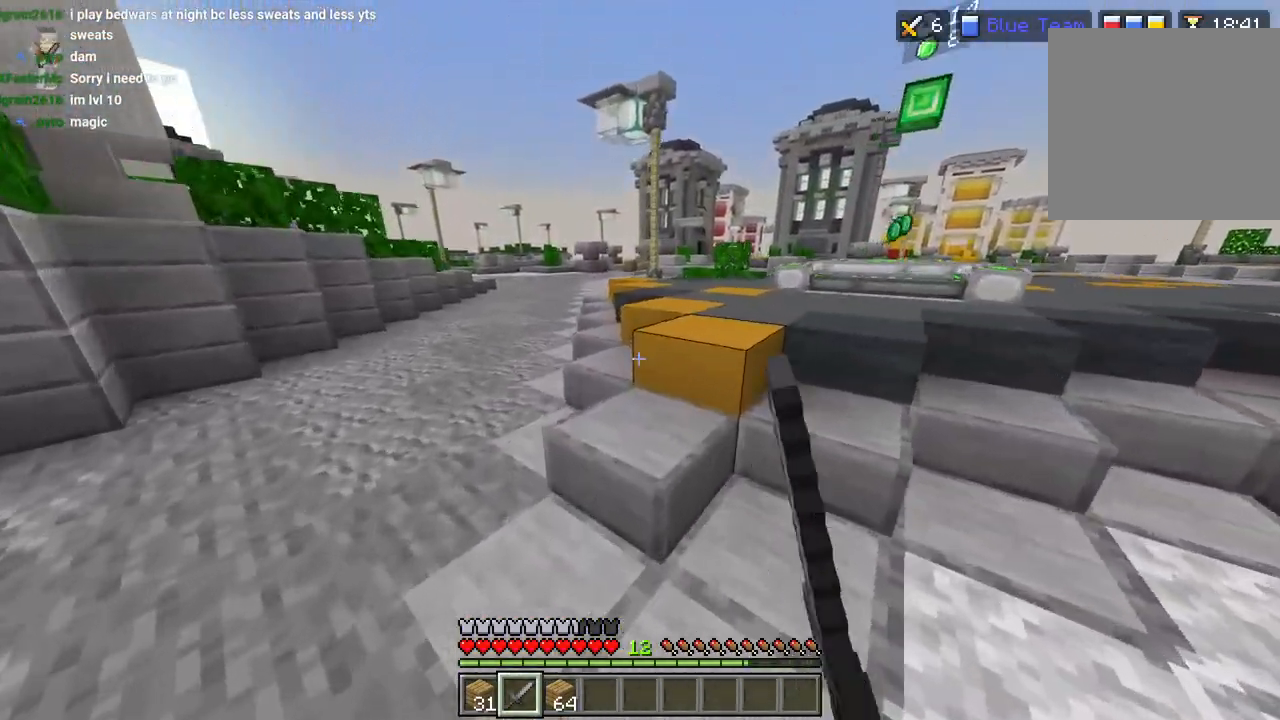
{"buttons": ["CROSS", "L3"], "left_stick": "up", "right_stick": "center", "events": [[50, "R2", "up"], [433, "left_stick", "up"], [500, "L3", "down"]]}
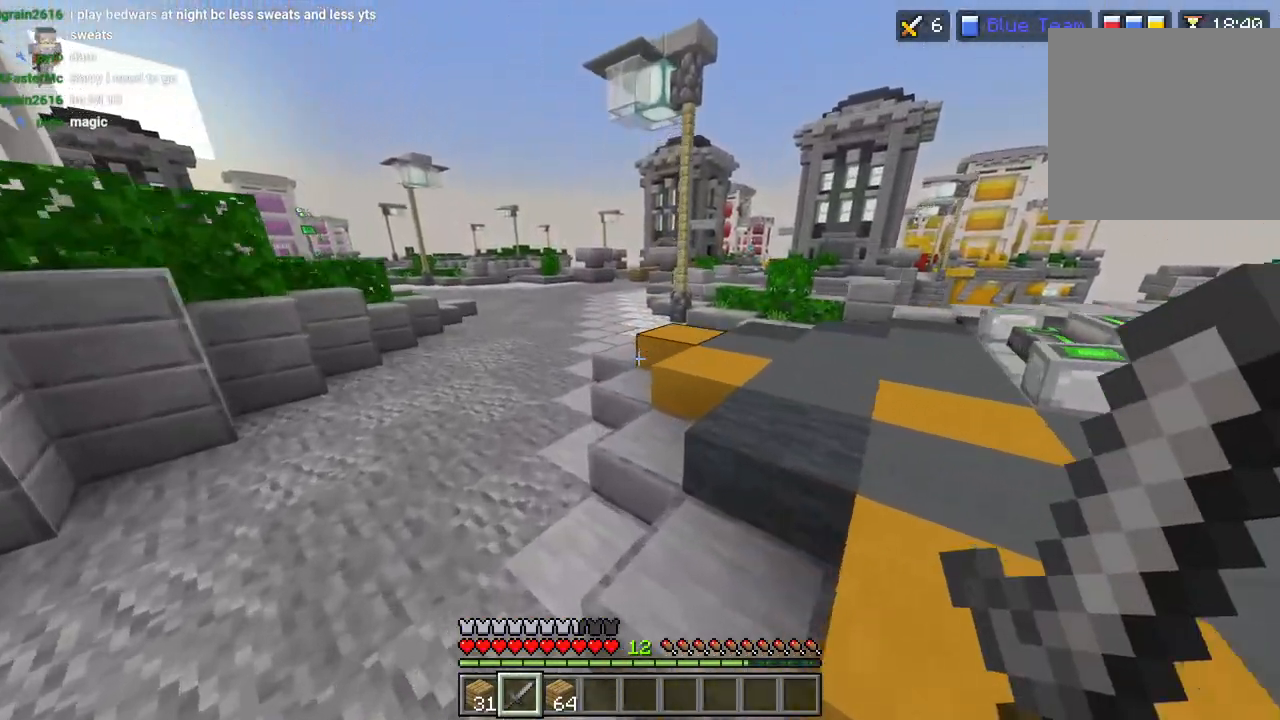
{"buttons": [], "left_stick": "up", "right_stick": "center", "events": [[117, "L3", "up"], [167, "CROSS", "up"]]}
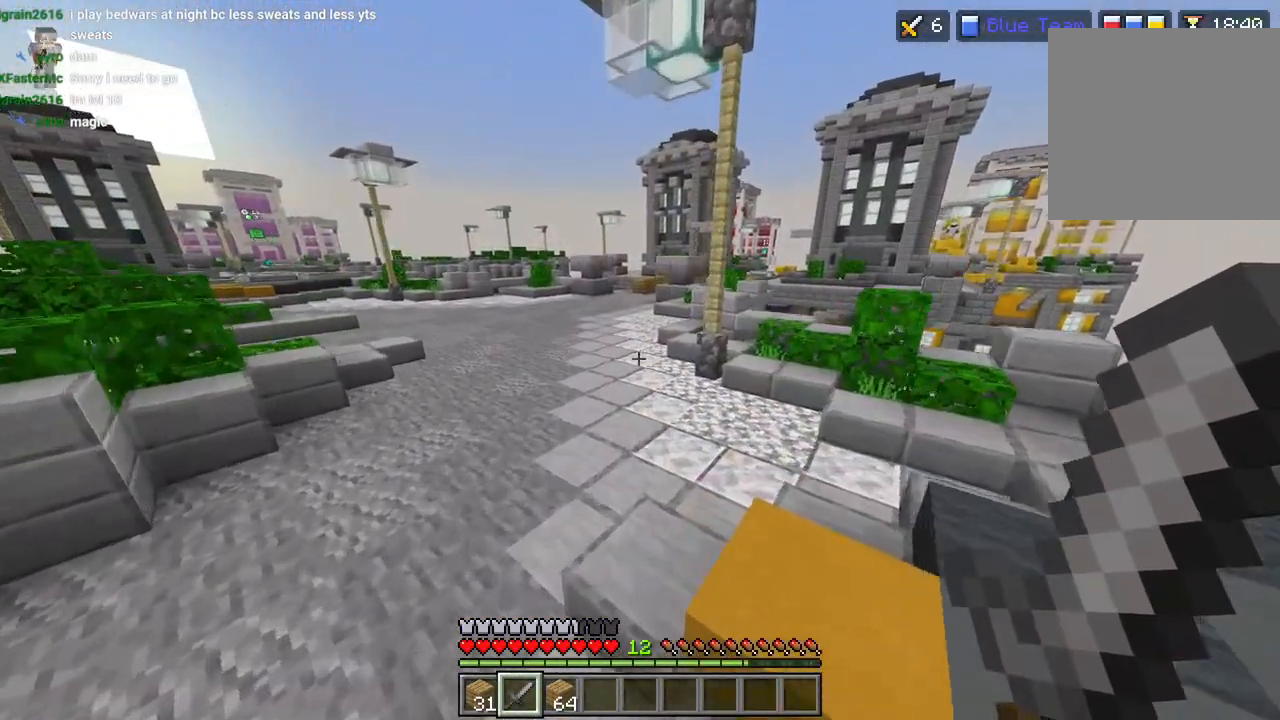
{"buttons": [], "left_stick": "up", "right_stick": "center", "events": [[17, "CROSS", "down"], [17, "L3", "down"], [100, "L3", "up"], [200, "CROSS", "up"], [367, "right_stick", "right"], [483, "right_stick", "center"]]}
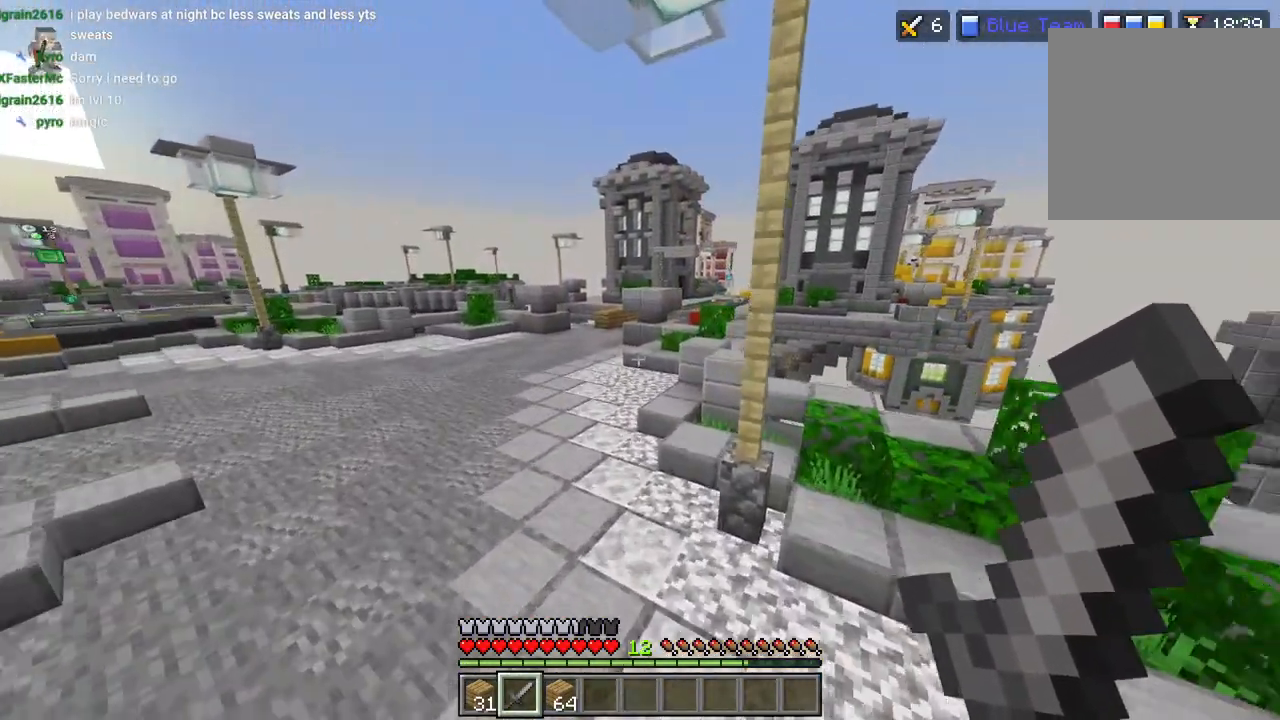
{"buttons": [], "left_stick": "up", "right_stick": "center", "events": [[83, "L3", "down"], [150, "CROSS", "down"], [200, "L3", "up"], [317, "CROSS", "up"]]}